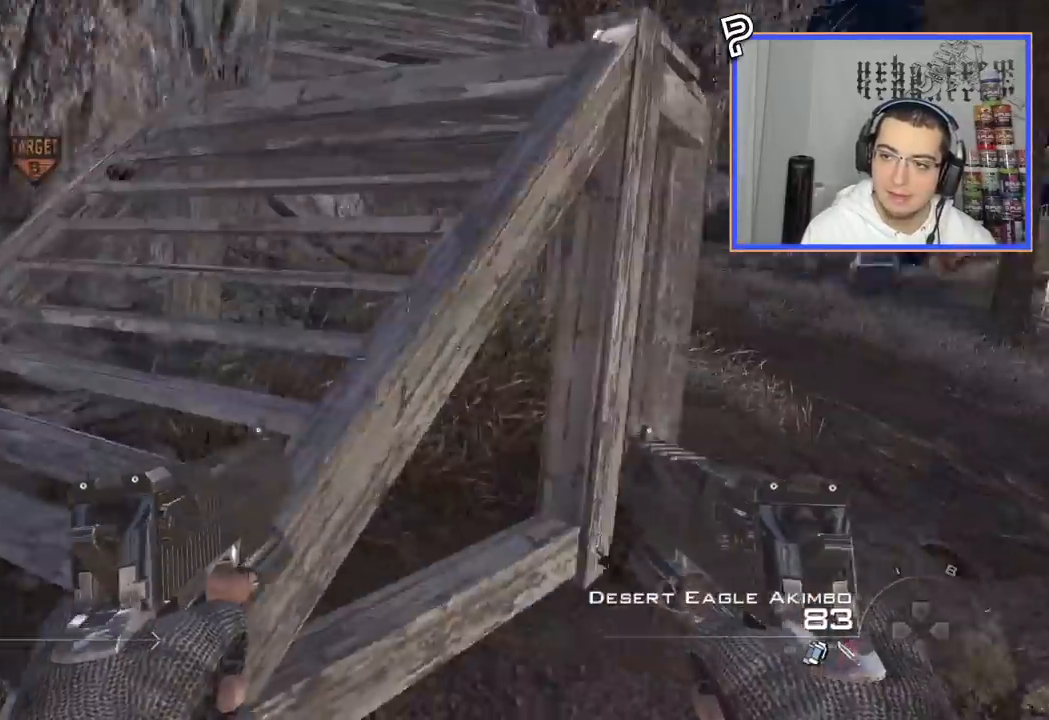
Gameplay with a controller (PlayStation layout); each line is a JSON object with the inputs held at the frame after it (dt_ms = milliseconds from this image to that frame). "events" lists button and stick changes between this image and that frame as [ms after this image, input, new state], when the widget could be followed in between. Not read: R1.
{"dt_ms": 500, "buttons": [], "left_stick": "up-left", "right_stick": "center", "events": [[50, "right_stick", "center"]]}
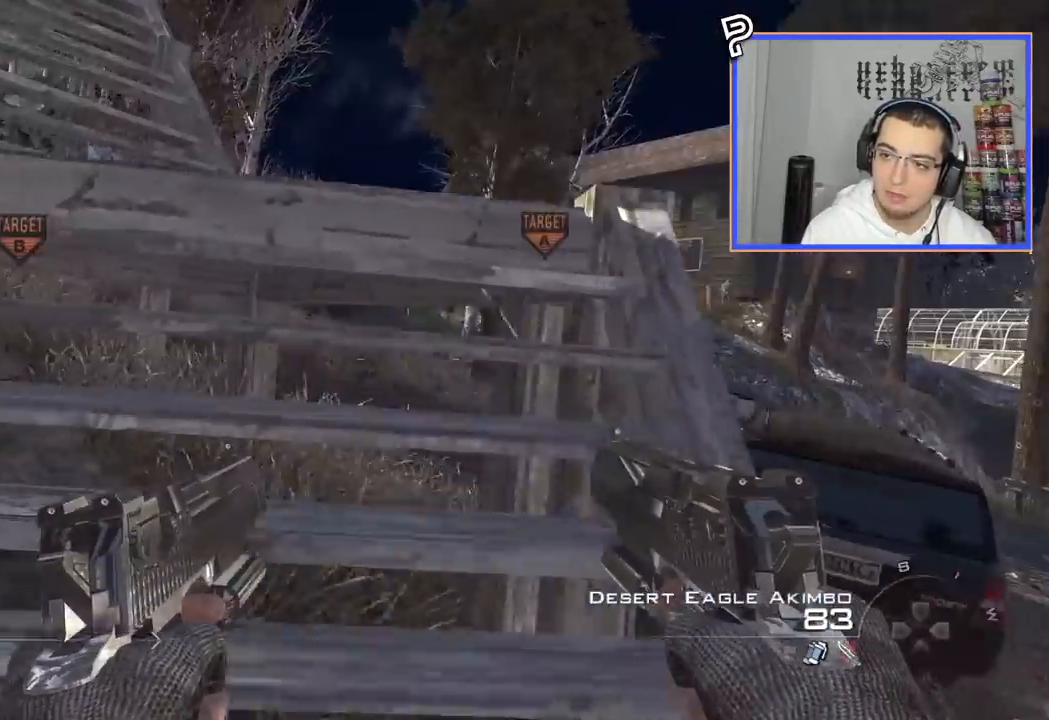
{"dt_ms": 501, "buttons": ["SQUARE"], "left_stick": "center", "right_stick": "center"}
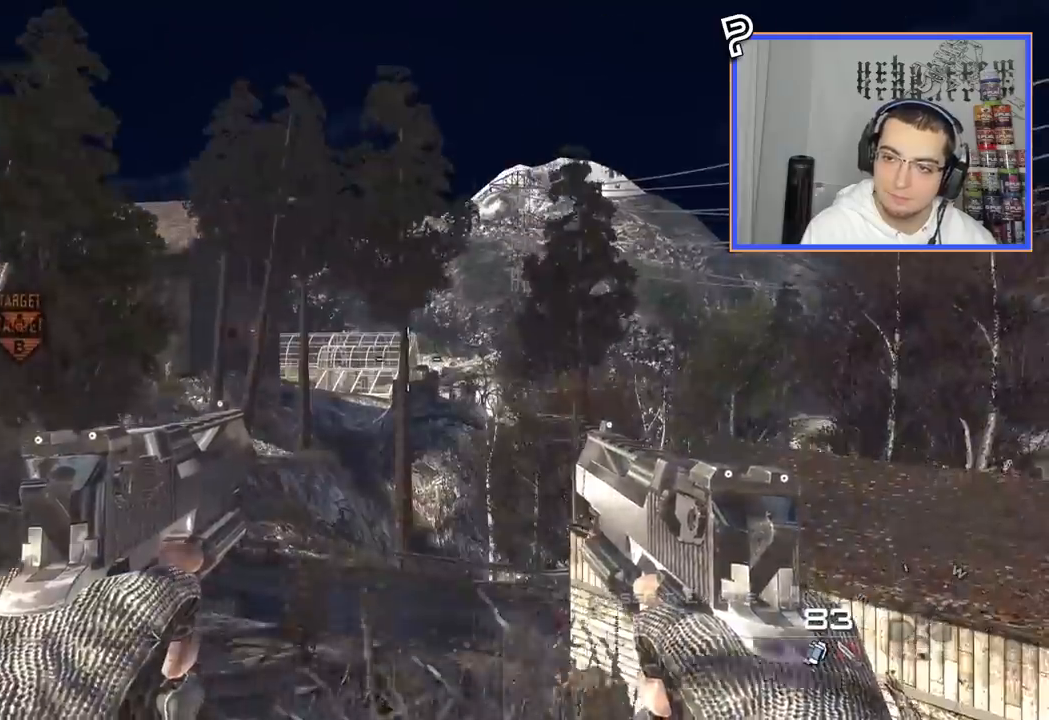
{"dt_ms": 500, "buttons": [], "left_stick": "center", "right_stick": "center", "events": [[50, "SQUARE", "up"], [50, "left_stick", "down"], [150, "L3", "down"], [150, "left_stick", "up"], [367, "CROSS", "down"], [400, "L3", "up"], [400, "left_stick", "center"], [484, "CROSS", "up"]]}
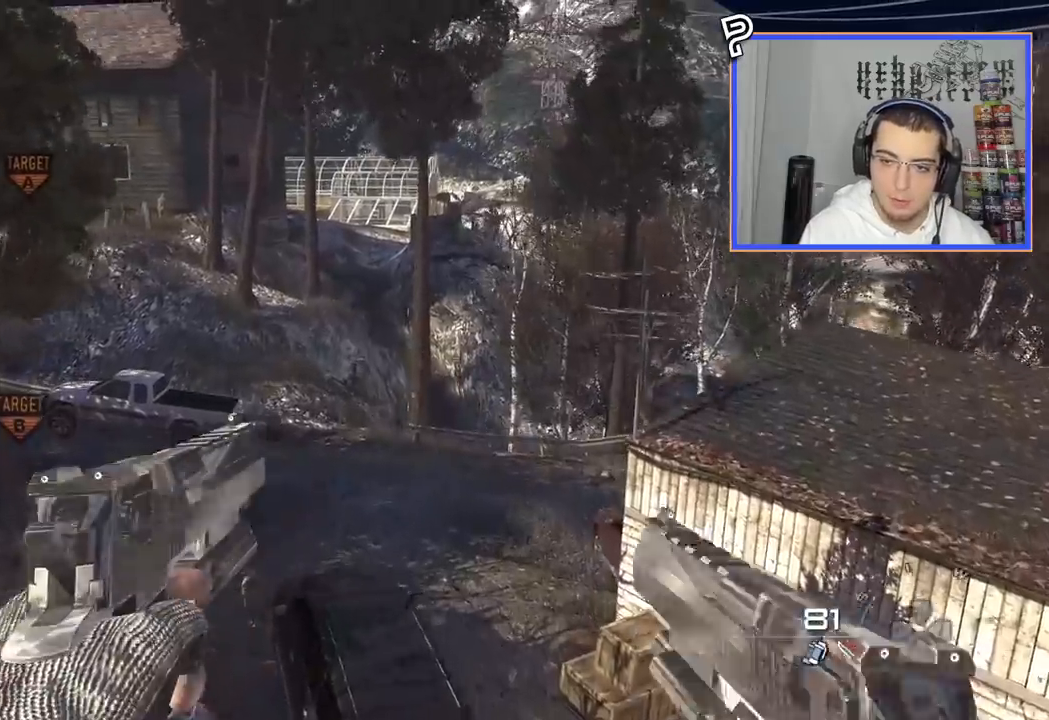
{"dt_ms": 501, "buttons": [], "left_stick": "center", "right_stick": "center", "events": [[84, "SQUARE", "down"], [100, "L3", "down"], [100, "left_stick", "up"], [200, "SQUARE", "up"], [250, "L3", "up"], [250, "left_stick", "center"]]}
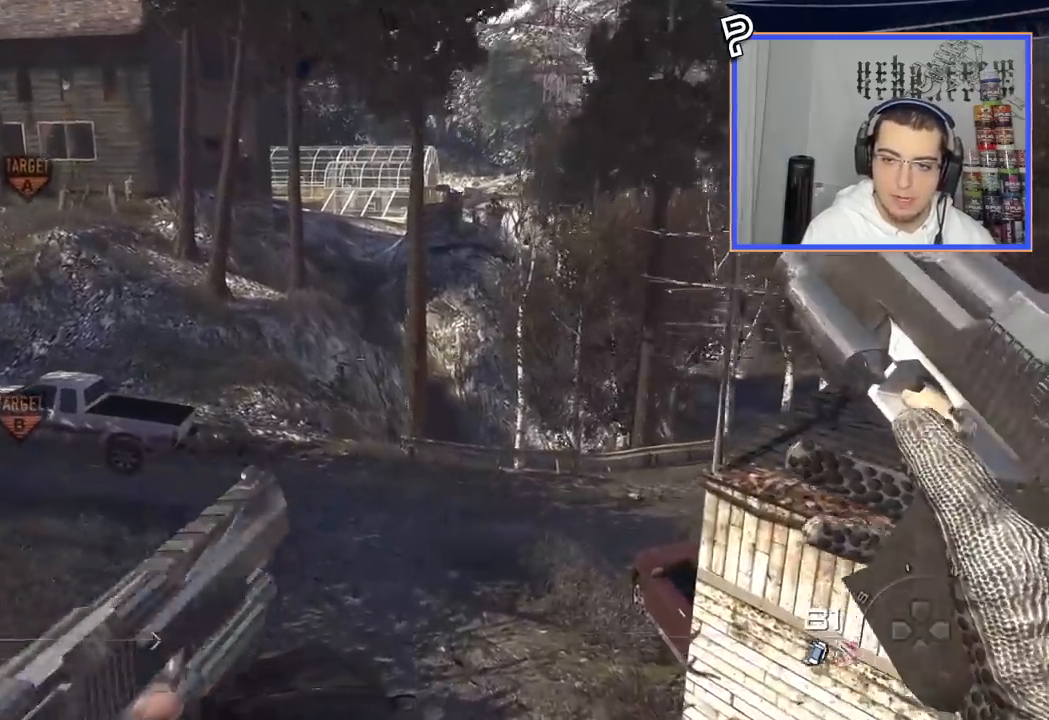
{"dt_ms": 984, "buttons": ["TRIANGLE"], "left_stick": "center", "right_stick": "right"}
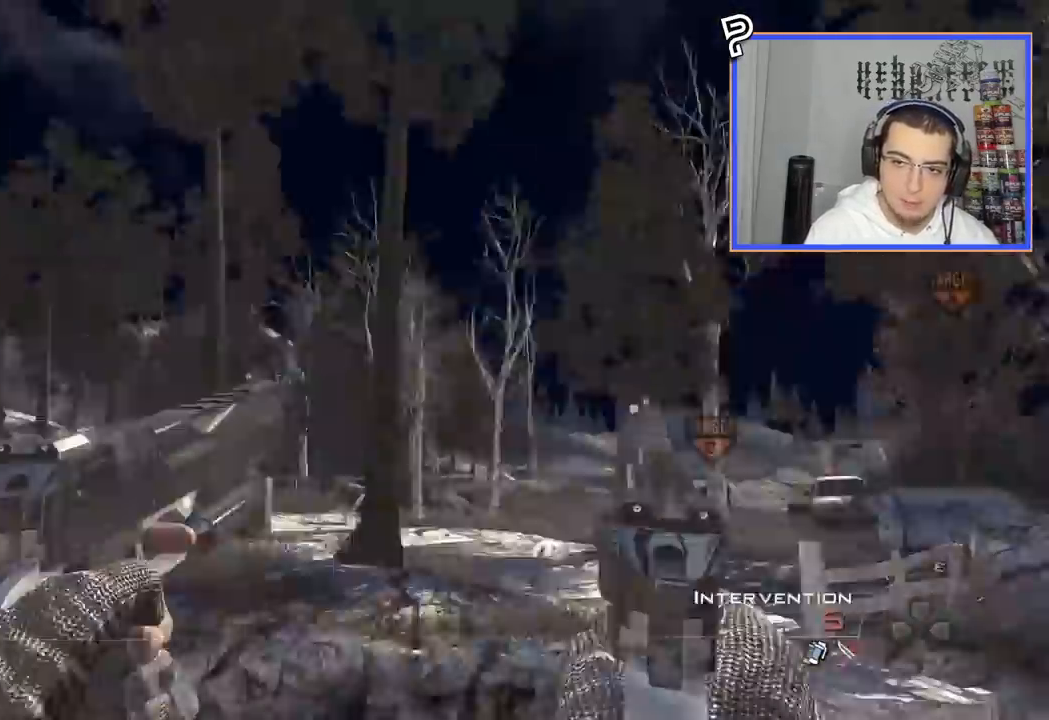
{"dt_ms": 501, "buttons": ["TRIANGLE"], "left_stick": "center", "right_stick": "right", "events": [[50, "TRIANGLE", "up"], [50, "left_stick", "up"], [100, "TRIANGLE", "down"], [100, "left_stick", "center"], [184, "TRIANGLE", "up"], [217, "left_stick", "up"], [267, "SQUARE", "down"], [300, "L3", "down"], [384, "SQUARE", "up"], [450, "TRIANGLE", "down"], [467, "L3", "up"], [484, "left_stick", "center"]]}
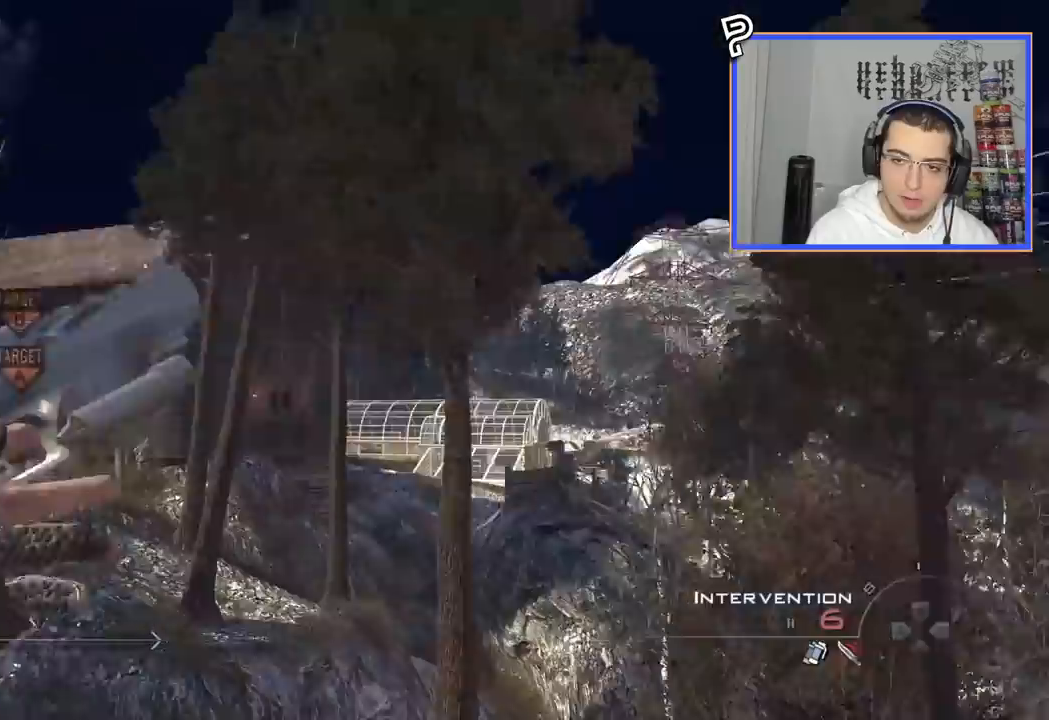
{"dt_ms": 500, "buttons": ["TRIANGLE"], "left_stick": "center", "right_stick": "right", "events": [[50, "TRIANGLE", "up"], [500, "TRIANGLE", "down"]]}
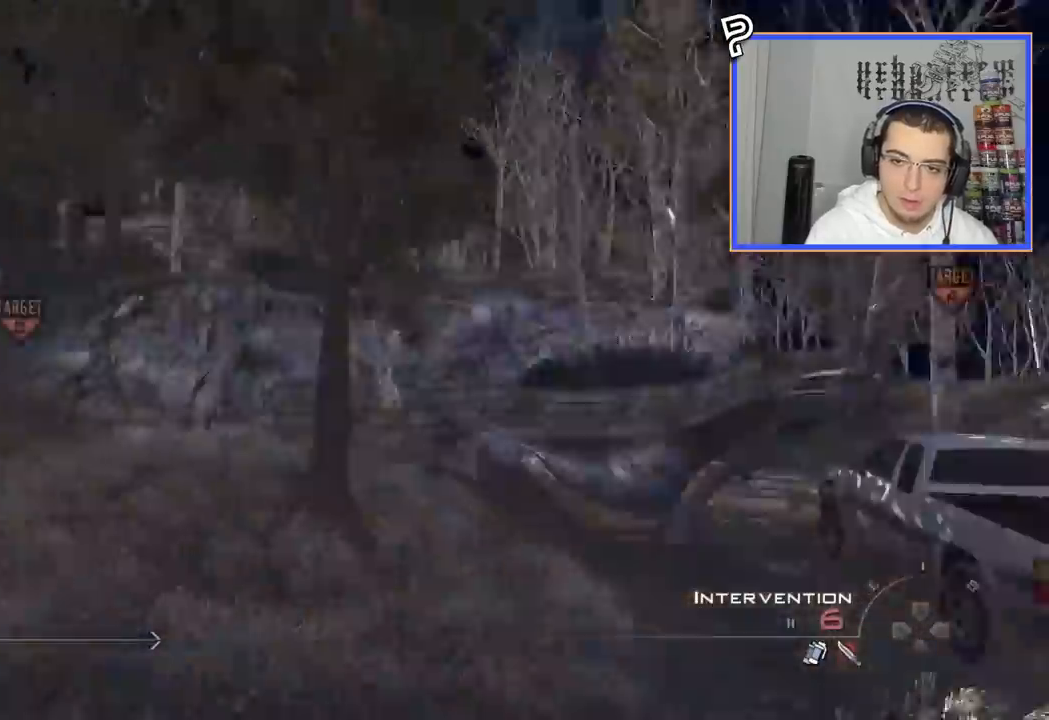
{"dt_ms": 501, "buttons": ["CIRCLE", "R2"], "left_stick": "center", "right_stick": "center"}
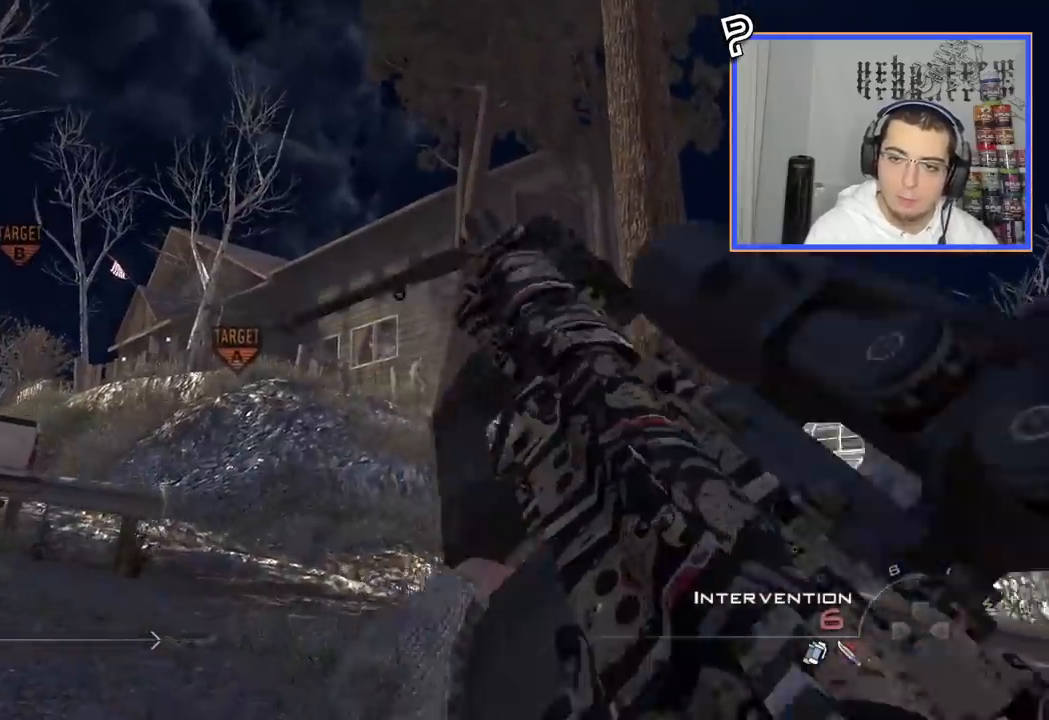
{"dt_ms": 500, "buttons": [], "left_stick": "center", "right_stick": "center", "events": [[100, "R2", "up"], [133, "CIRCLE", "up"], [317, "CROSS", "down"], [433, "CROSS", "up"]]}